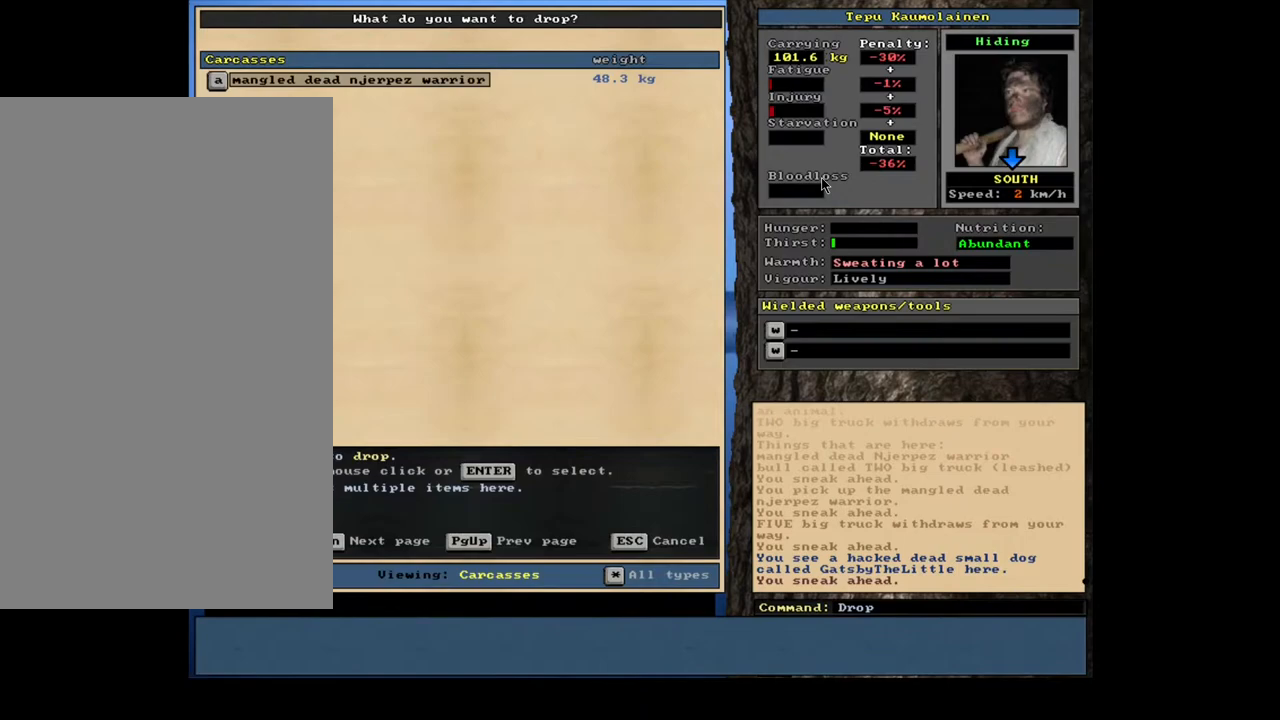
Gameplay with keyboard and mouse; each line is a JSON object with the keys and mouse buttons held at the frame after it. "events" lists presses ("down") and releases ("up") of ".", "/", "0", "1", "2", "3", "4", "5", "6", "7", "8", "9", "a", "alt_l", "alt_r", "b", "backslash", "backspace", "c", "caps_lock", "comma", "ctrl_l", "ctrl_r", "d", "down", "e", "equals", "escape", "f", "f1", "f10", "f11", "f12", "f2", "f3", "f4", "f5", "f6", "f7", "f8", "f9", "g", "h", "i", "j", "k", "l", "lbracket", "left", "m", "minus", "n", "num0", "num1", "num2", "num3", "num4", "num5", "num6", "num7", "num8", "num9", "o", "p", "q", "r", "rbracket", "return", "right", "s", "shift_l", "shift_r", "space", "super", "t", "tab", "tilde", "u", "up", "v", "w", "x", "y", "z", "mouse_left", "mouse_wheel", "mouse_right", "mouse_mb4" and "mouse_mb5" between this image and that frame as [ms after this image, input, new state], when the widget could be followed in between. "mouse_left", "mouse_wheel", "mouse_right", "mouse_mb4", "mouse_mb5" = the "left", "wheel", "right", "mb4", "mb5" buttons of the "mouse" list. No other keys are recorded. "wheel" means that the mouse wheel is clicked or scrolled. Mouse movement is not recorded. Not read: other_keys.
{"keys": [], "mouse": [], "events": [[50, "equals", "down"], [117, "shift_l", "up"], [134, "equals", "up"], [367, "space", "down"], [484, "space", "up"]]}
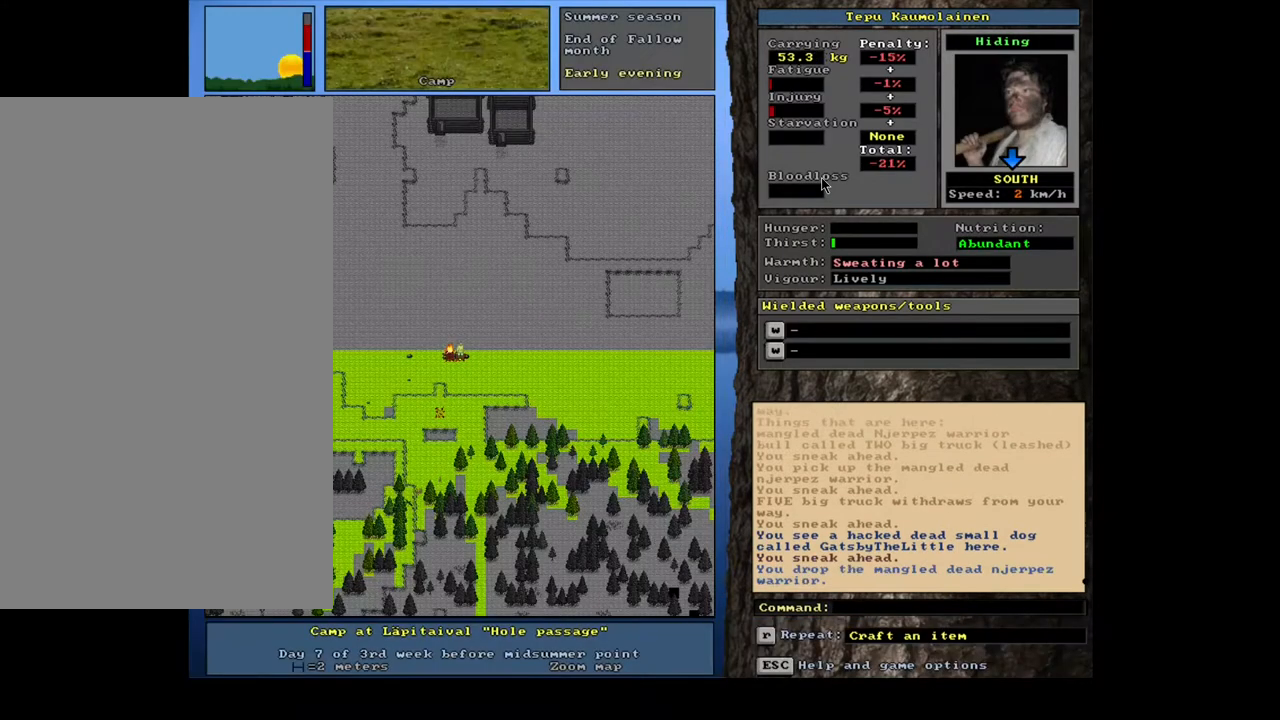
{"keys": [], "mouse": [], "events": []}
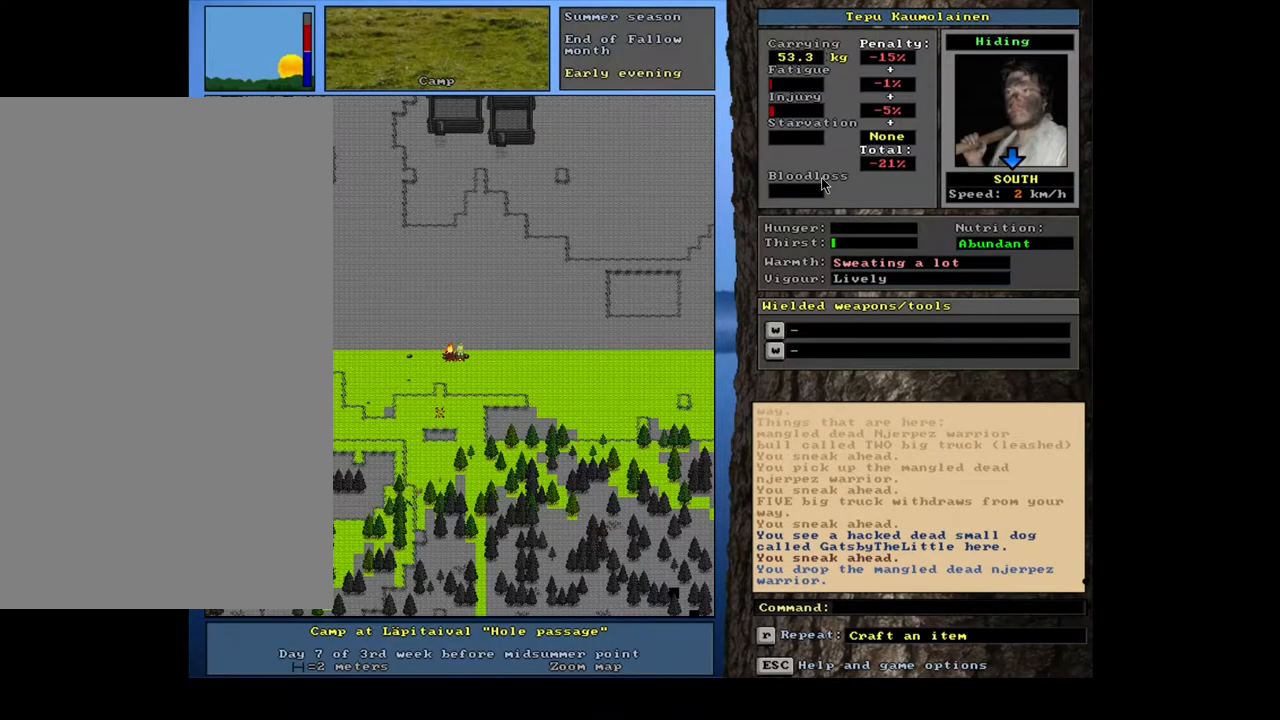
{"keys": [], "mouse": [], "events": [[67, "p", "down"], [184, "p", "up"], [284, "left", "down"], [350, "left", "up"]]}
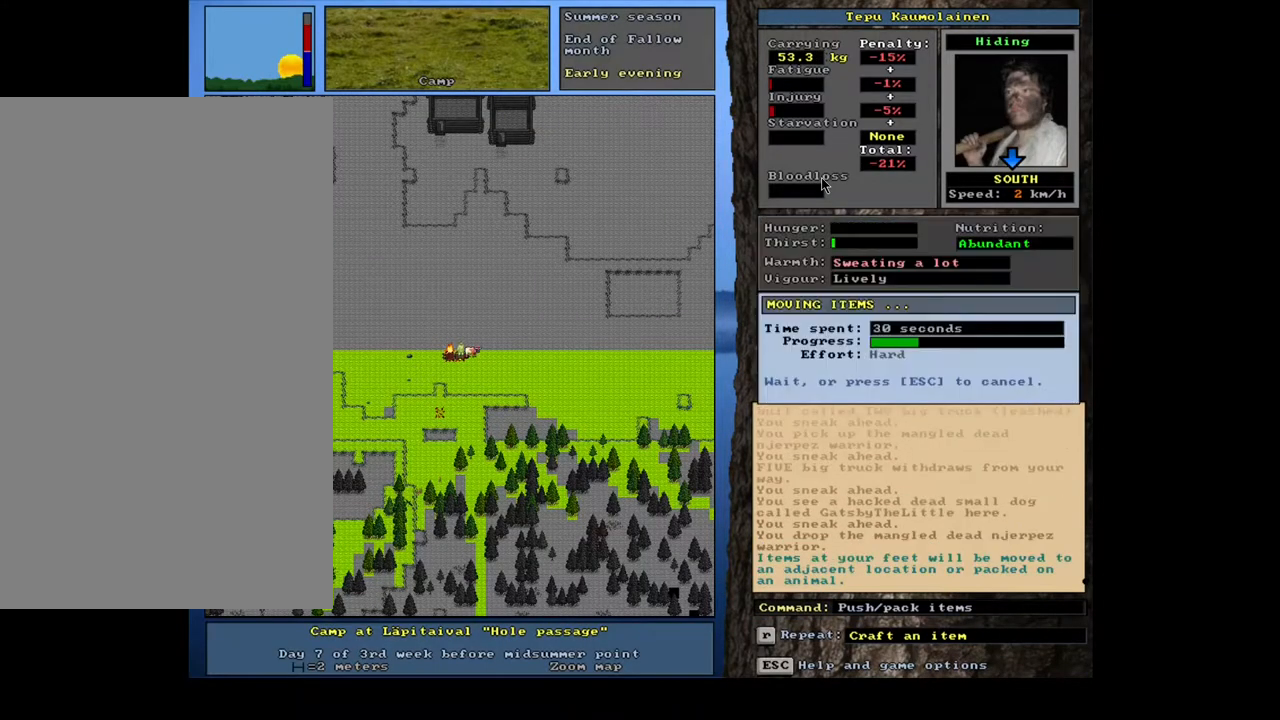
{"keys": [], "mouse": [], "events": []}
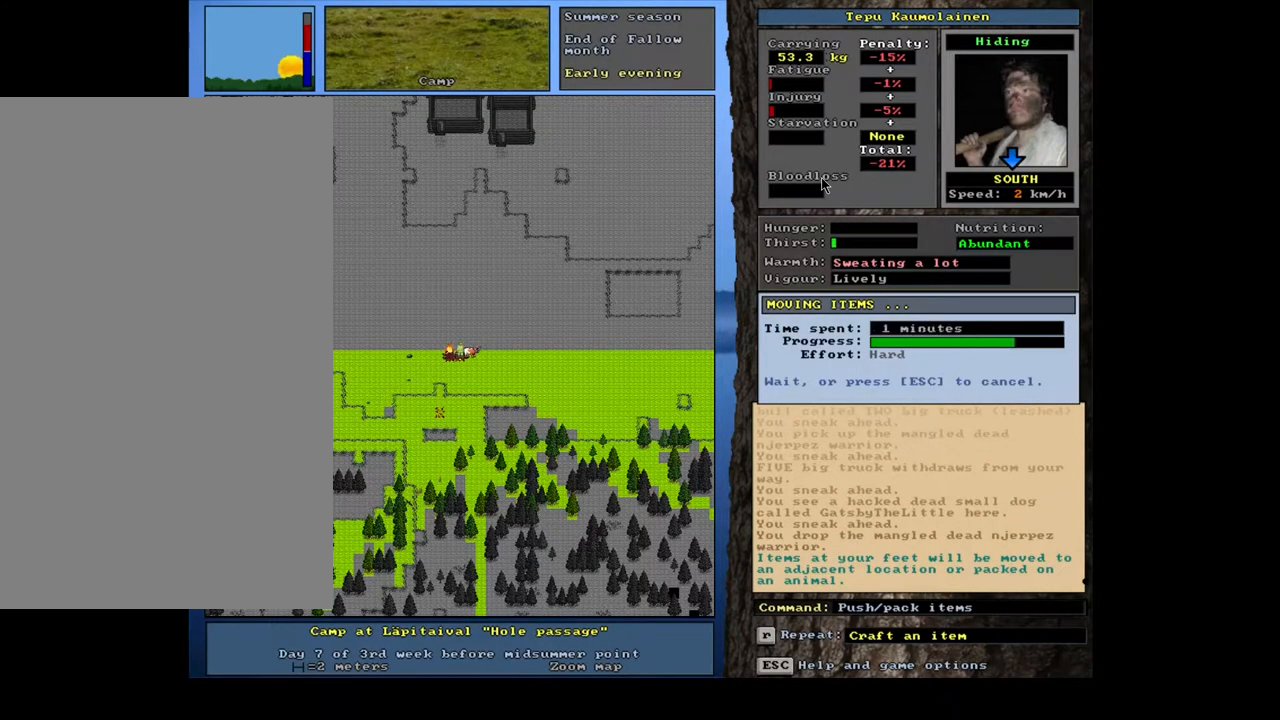
{"keys": [], "mouse": [], "events": []}
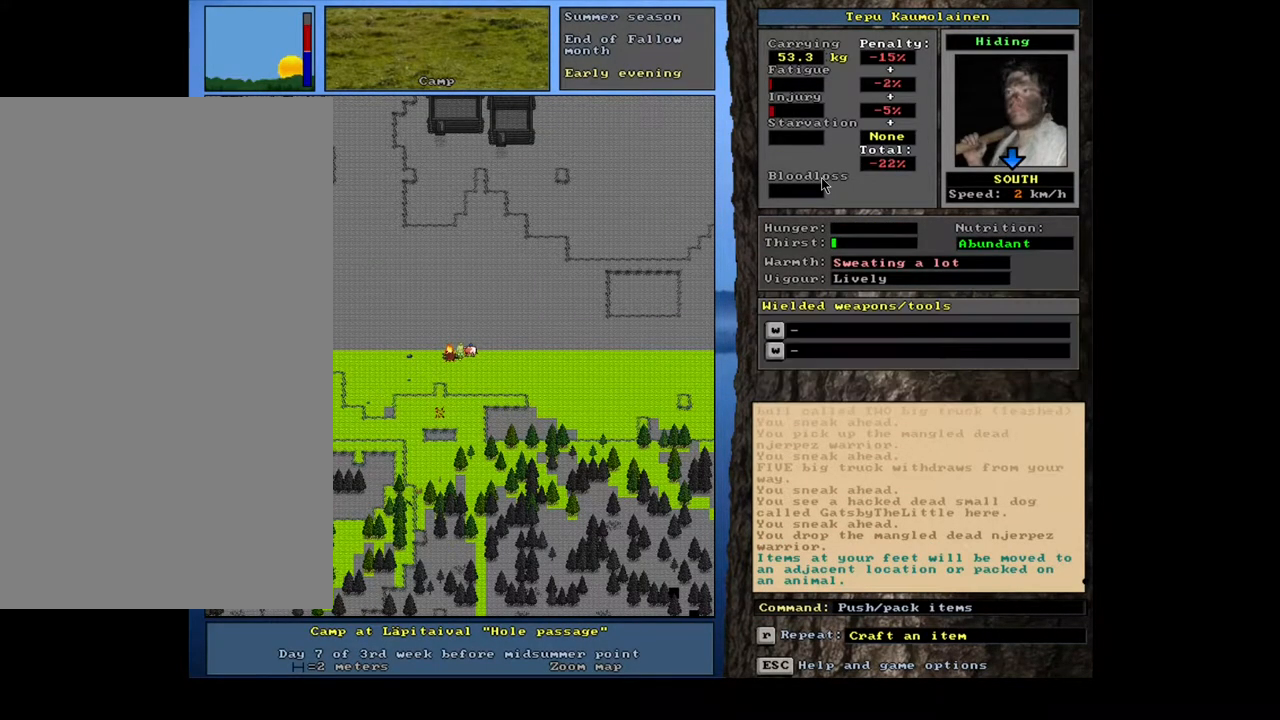
{"keys": ["num4"], "mouse": [], "events": [[300, "f3", "down"], [400, "f3", "up"], [434, "num4", "down"]]}
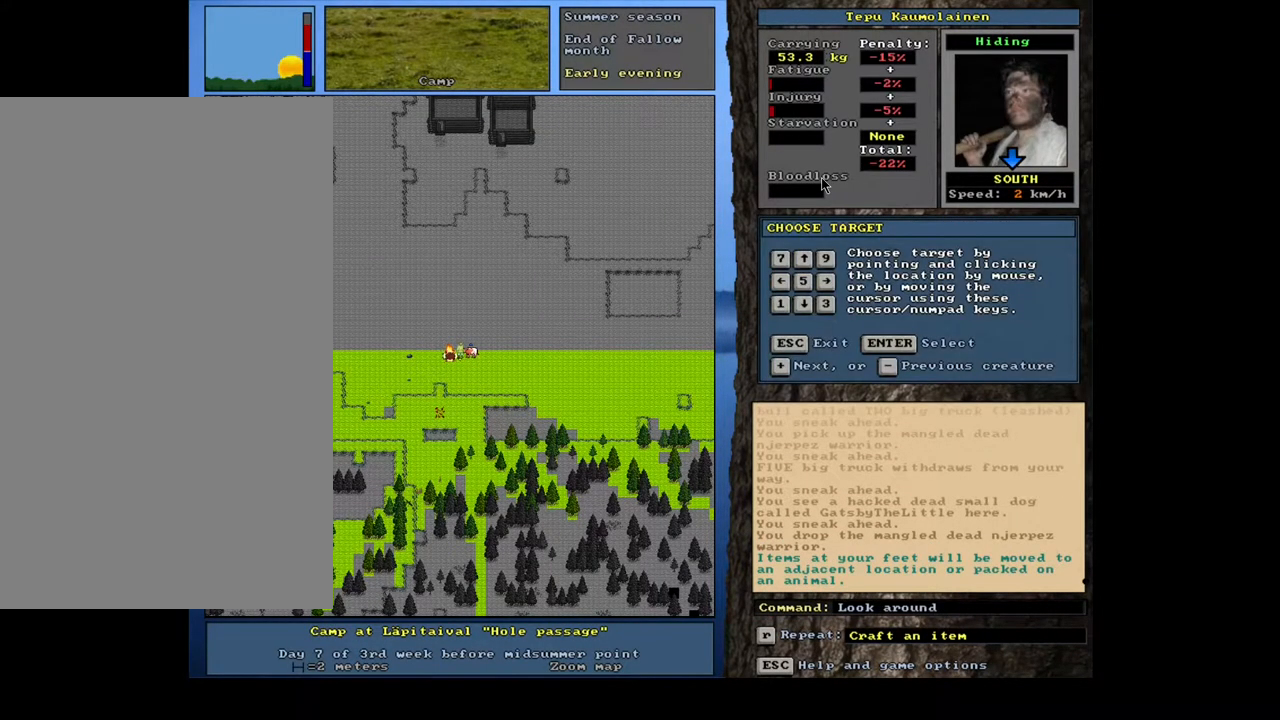
{"keys": [], "mouse": [], "events": [[34, "num4", "up"]]}
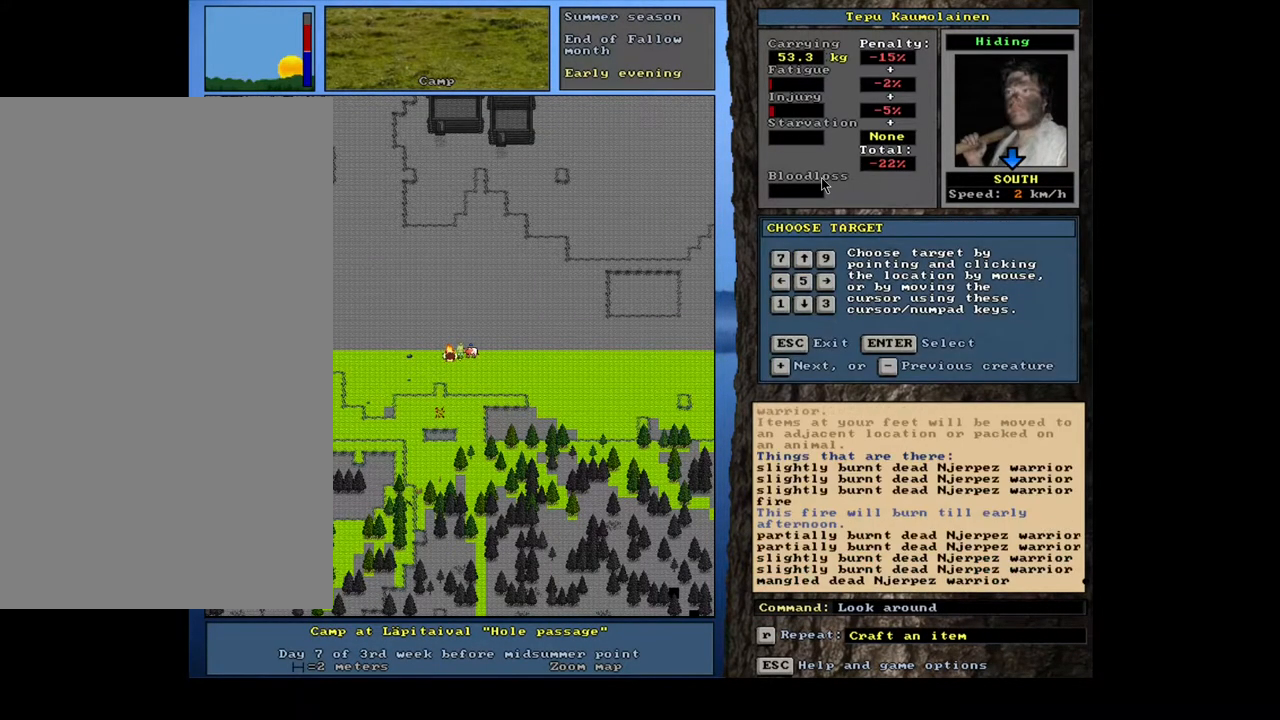
{"keys": [], "mouse": [], "events": []}
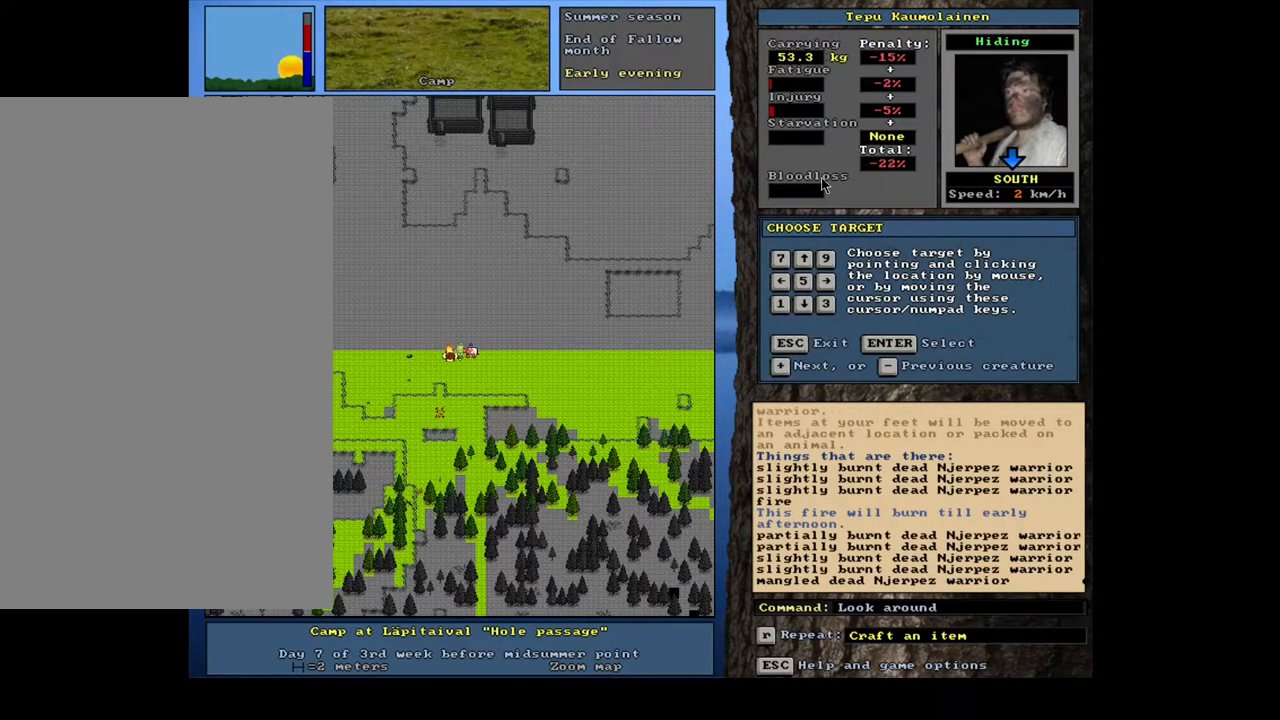
{"keys": [], "mouse": [], "events": []}
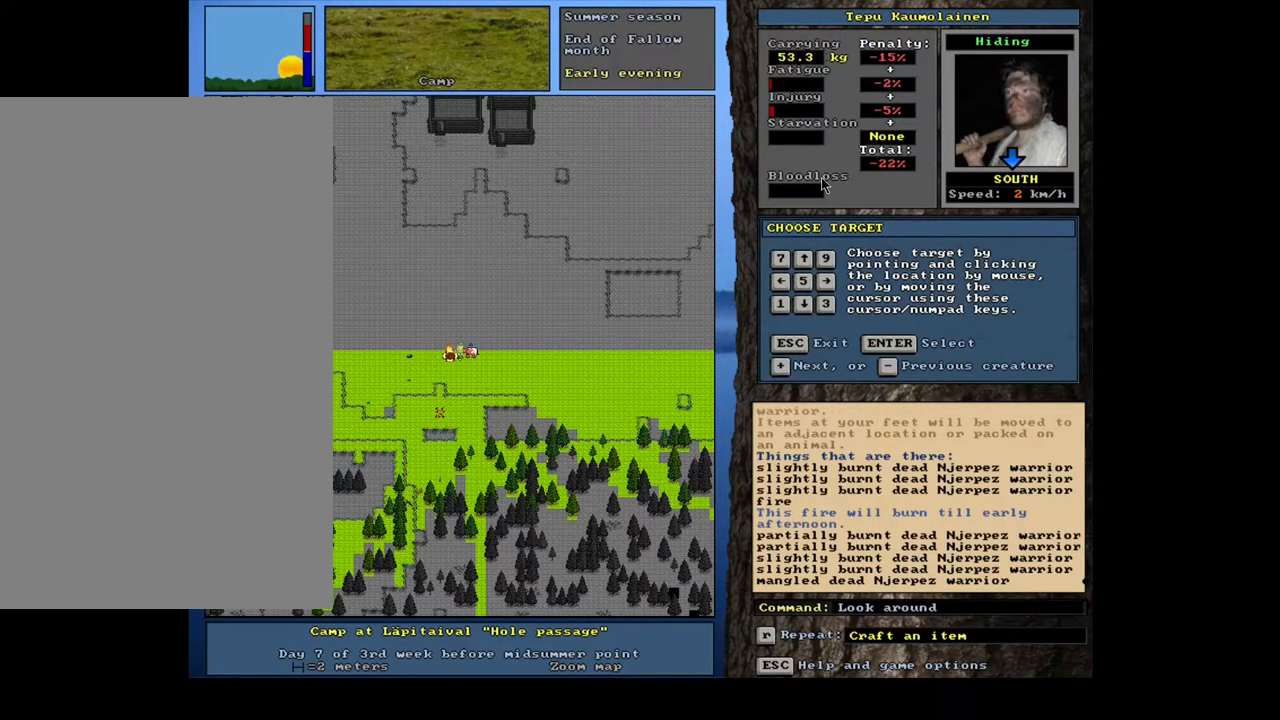
{"keys": [], "mouse": [], "events": []}
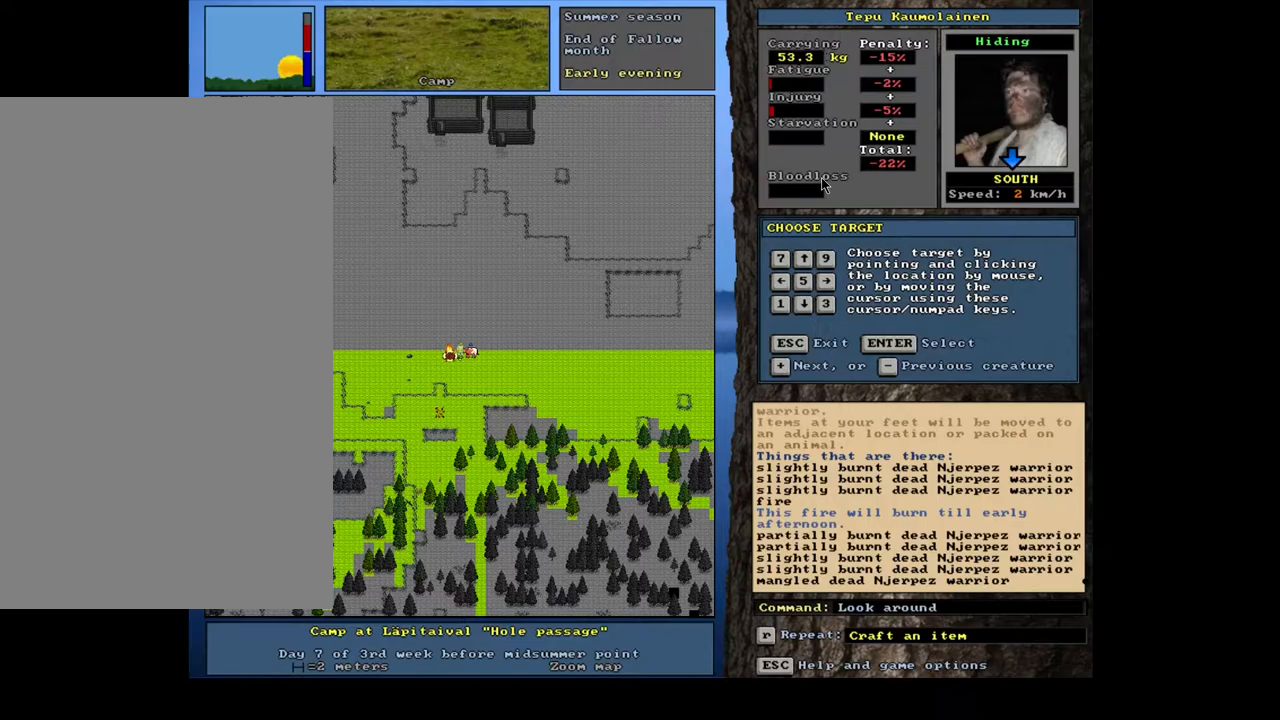
{"keys": [], "mouse": [], "events": []}
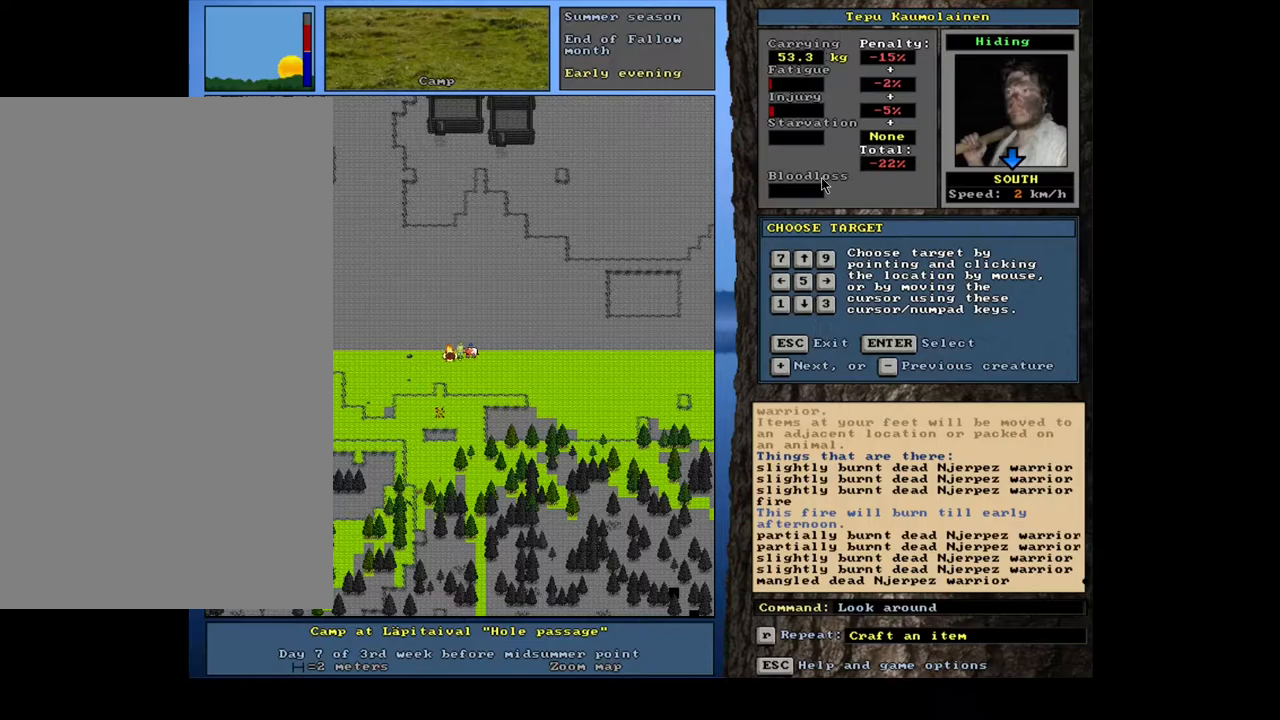
{"keys": [], "mouse": [], "events": []}
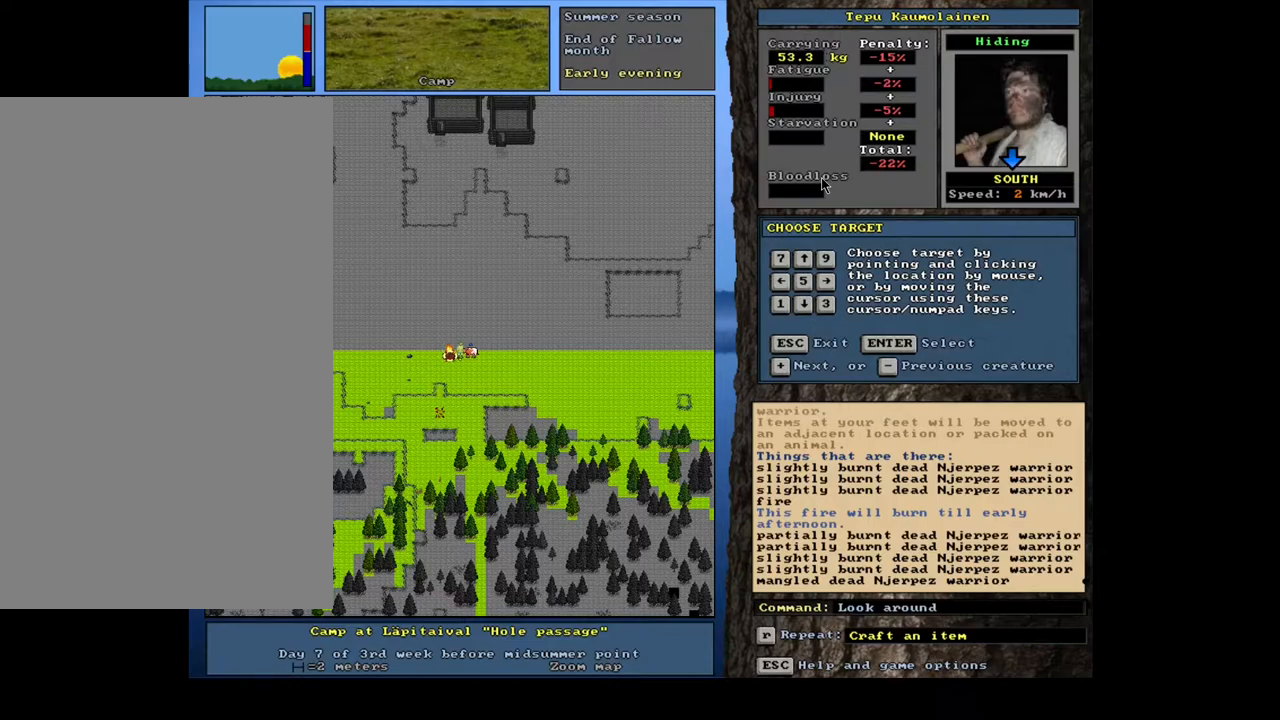
{"keys": [], "mouse": [], "events": []}
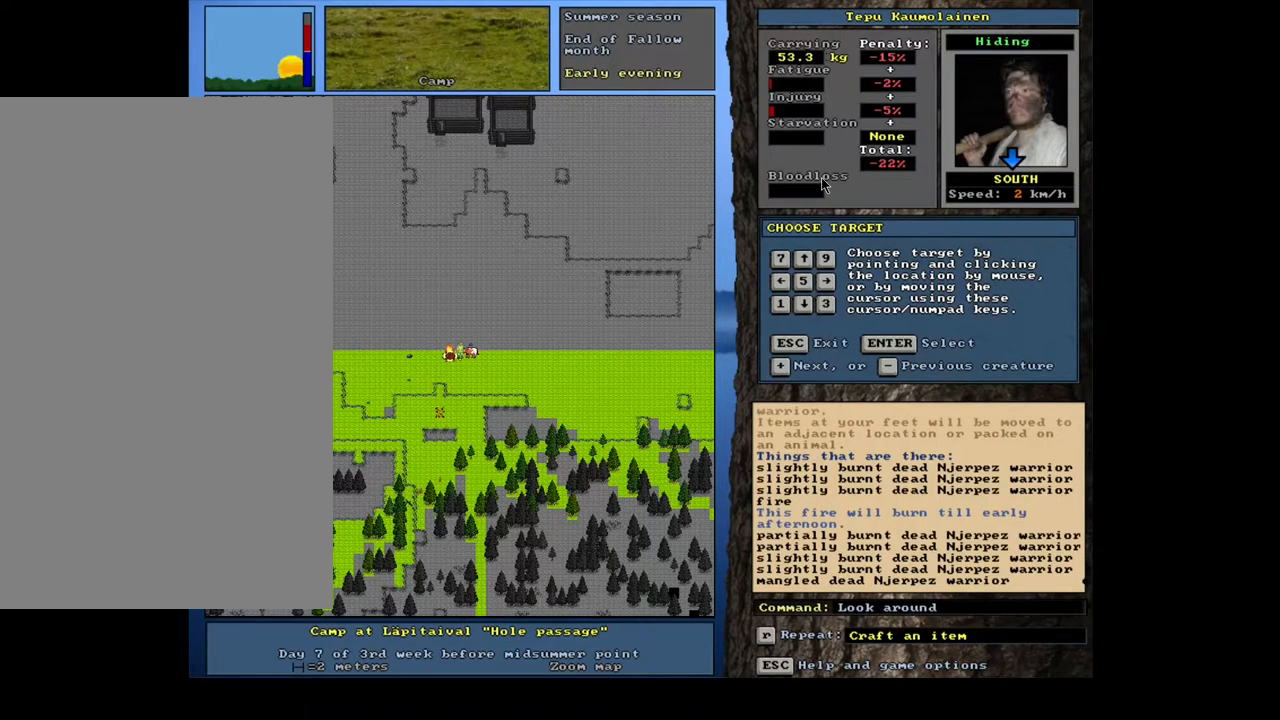
{"keys": [], "mouse": [], "events": []}
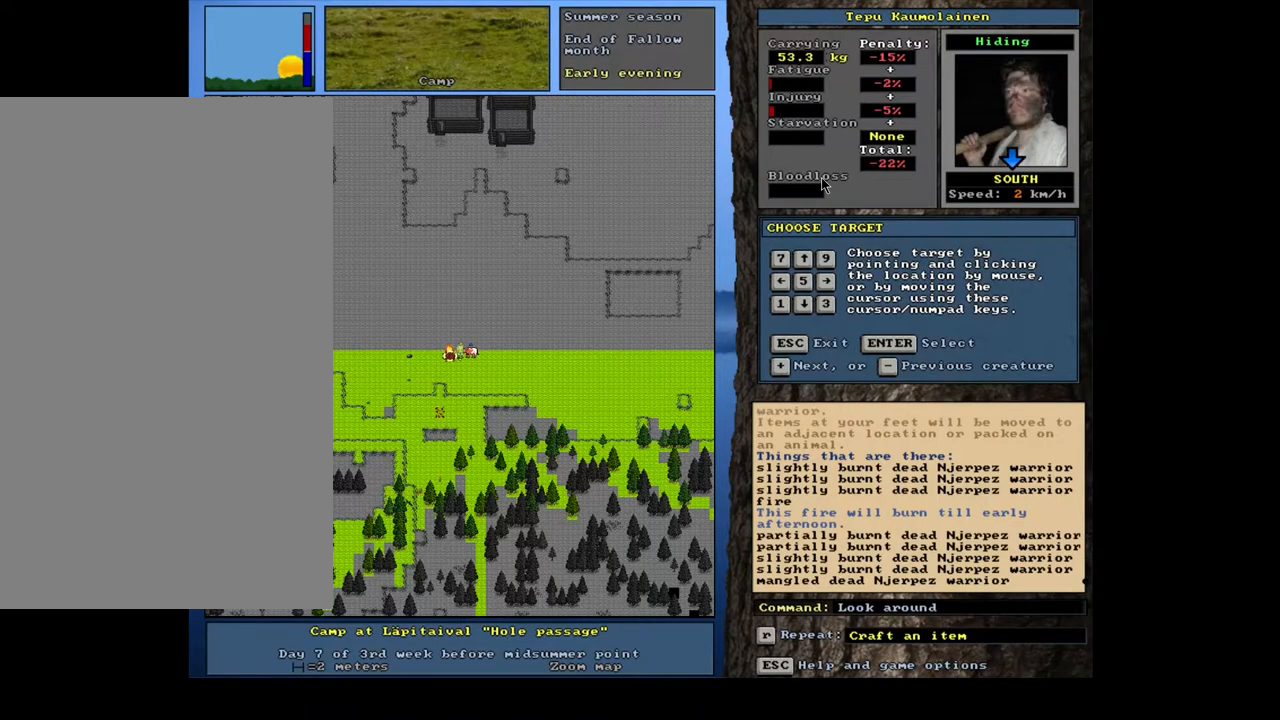
{"keys": [], "mouse": [], "events": []}
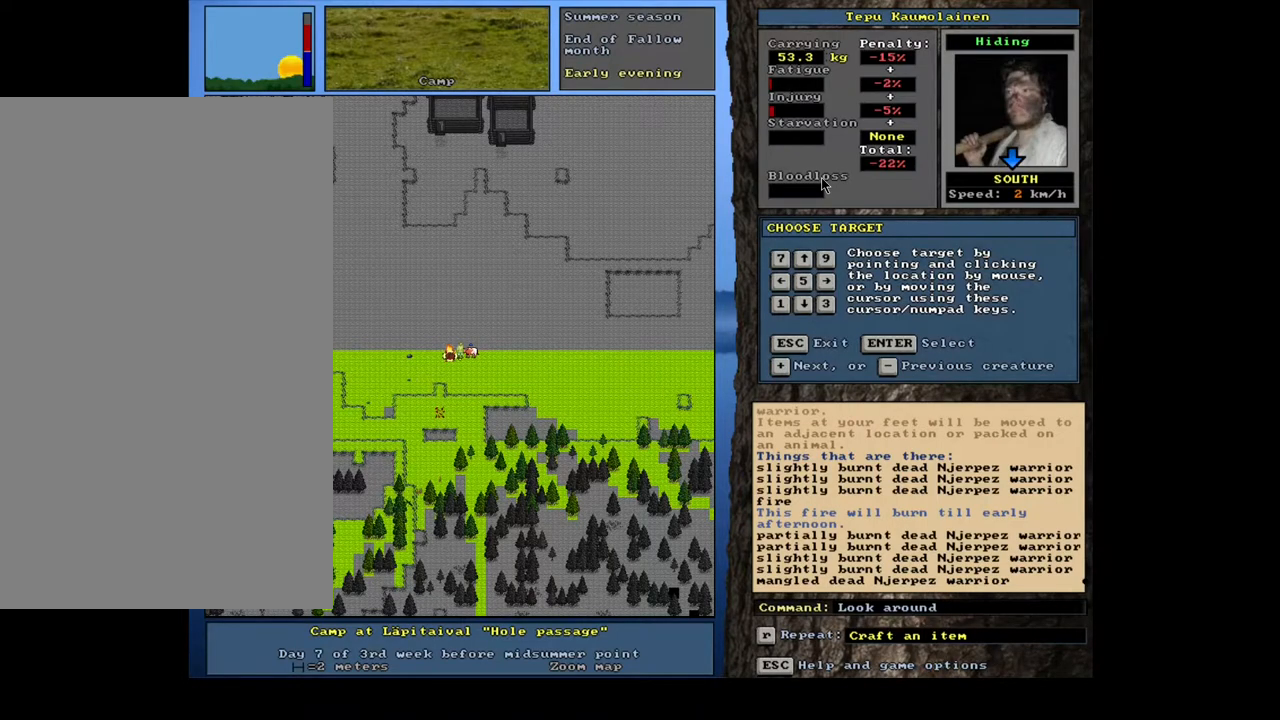
{"keys": [], "mouse": [], "events": [[17, "escape", "down"], [117, "escape", "up"], [350, "num6", "down"], [467, "num6", "up"]]}
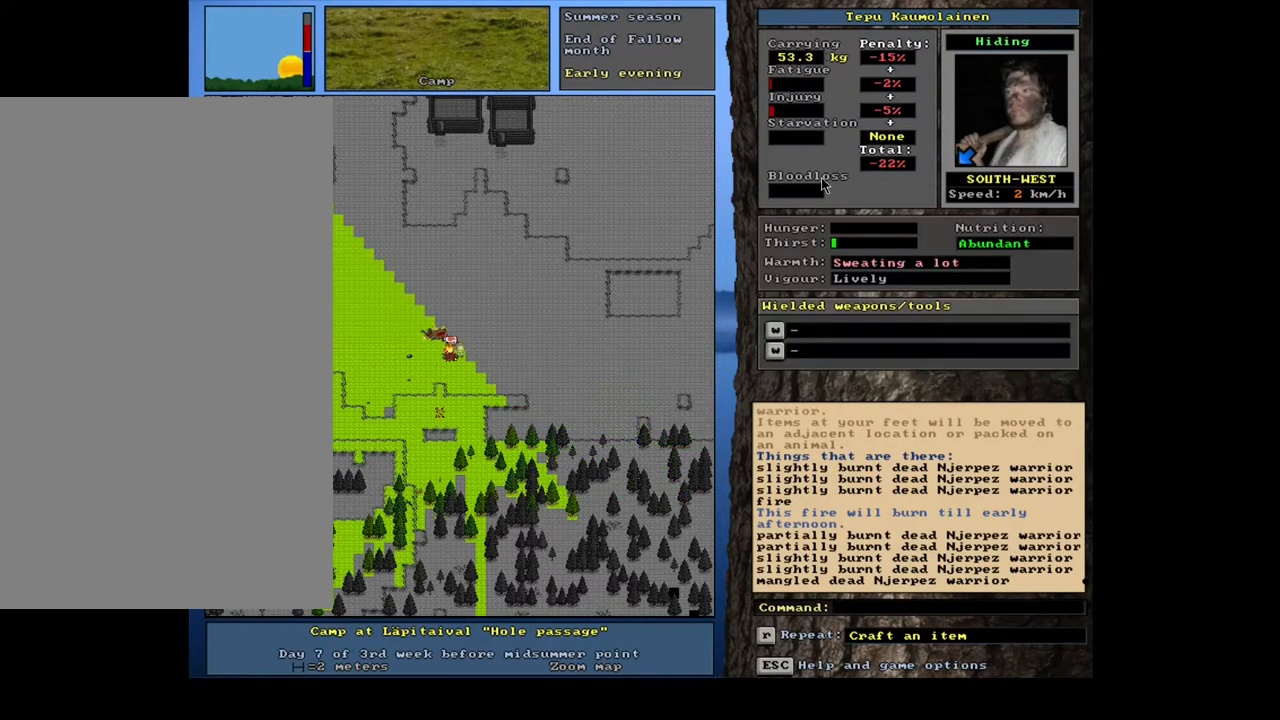
{"keys": [], "mouse": [], "events": [[34, "num6", "down"], [117, "num6", "up"]]}
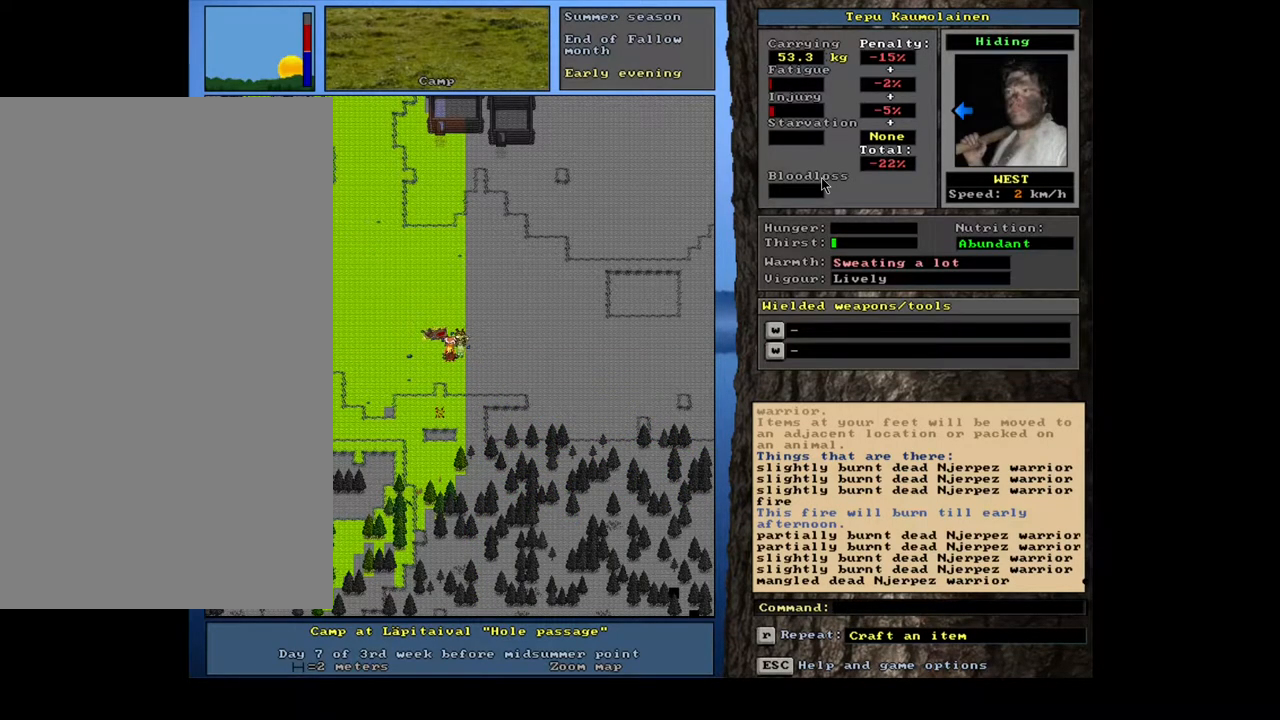
{"keys": [], "mouse": [], "events": [[134, "num6", "down"], [234, "num6", "up"]]}
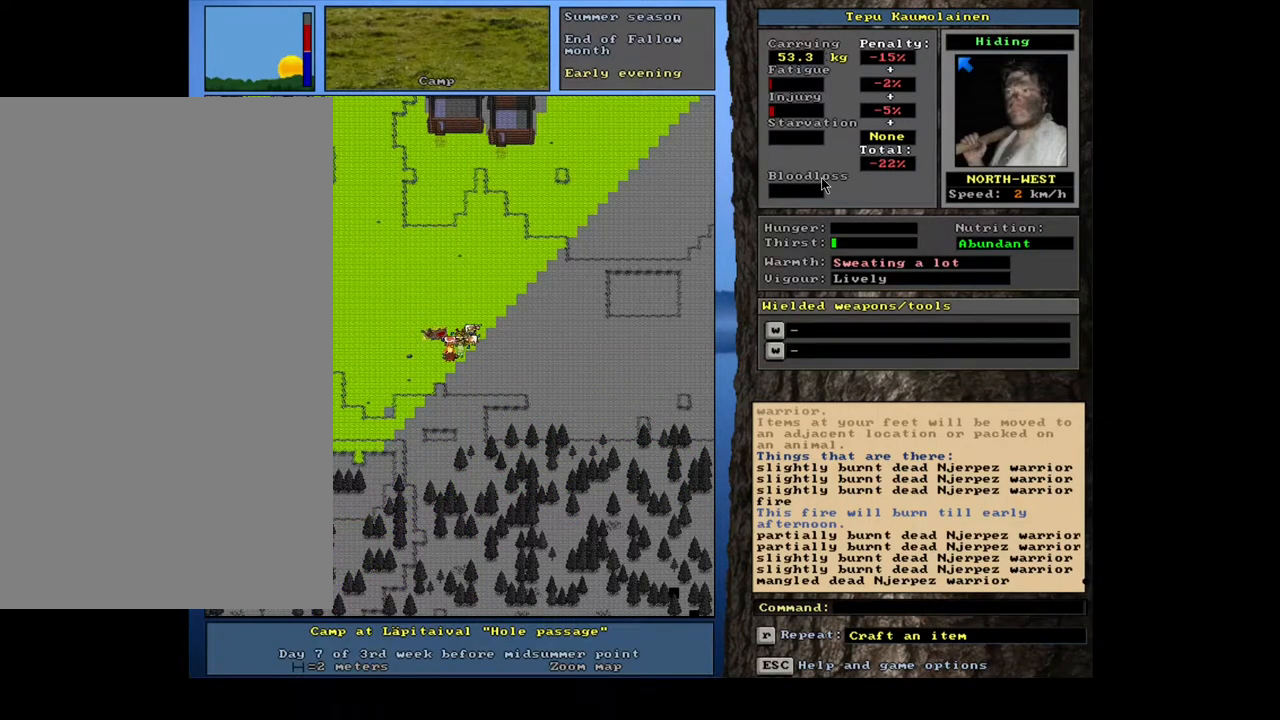
{"keys": [], "mouse": [], "events": [[50, "num6", "down"], [134, "num6", "up"]]}
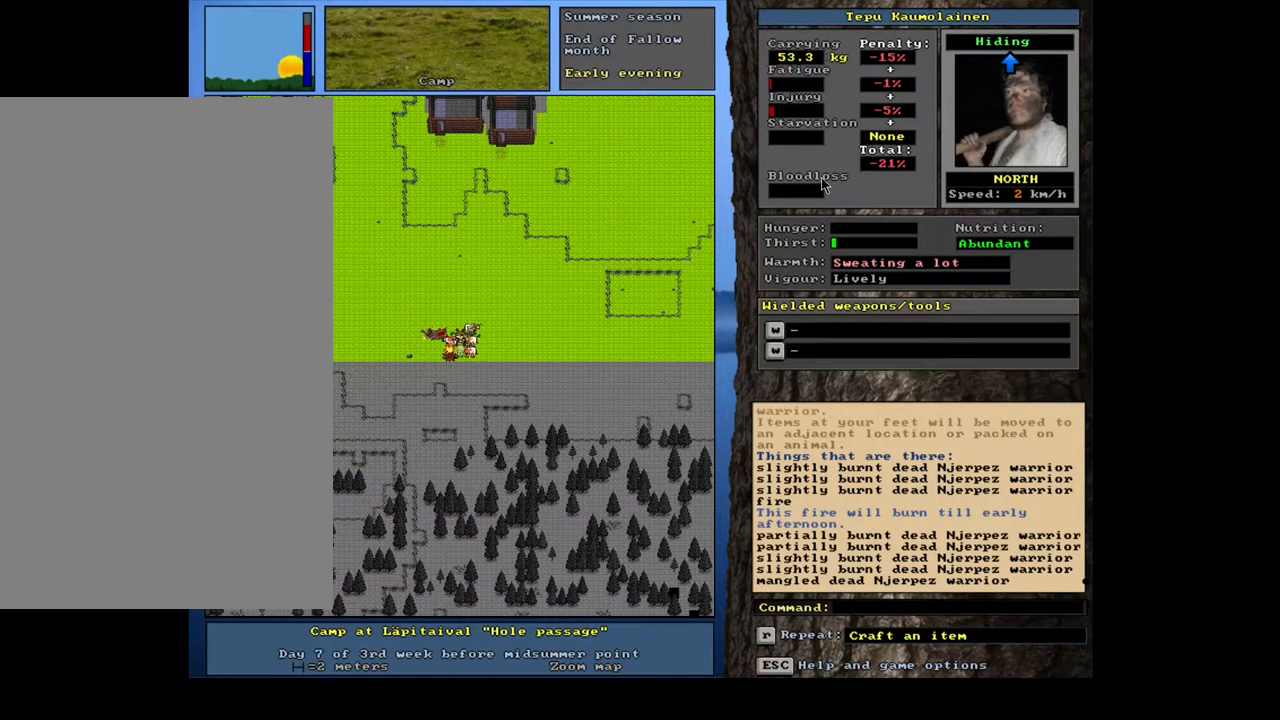
{"keys": [], "mouse": [], "events": []}
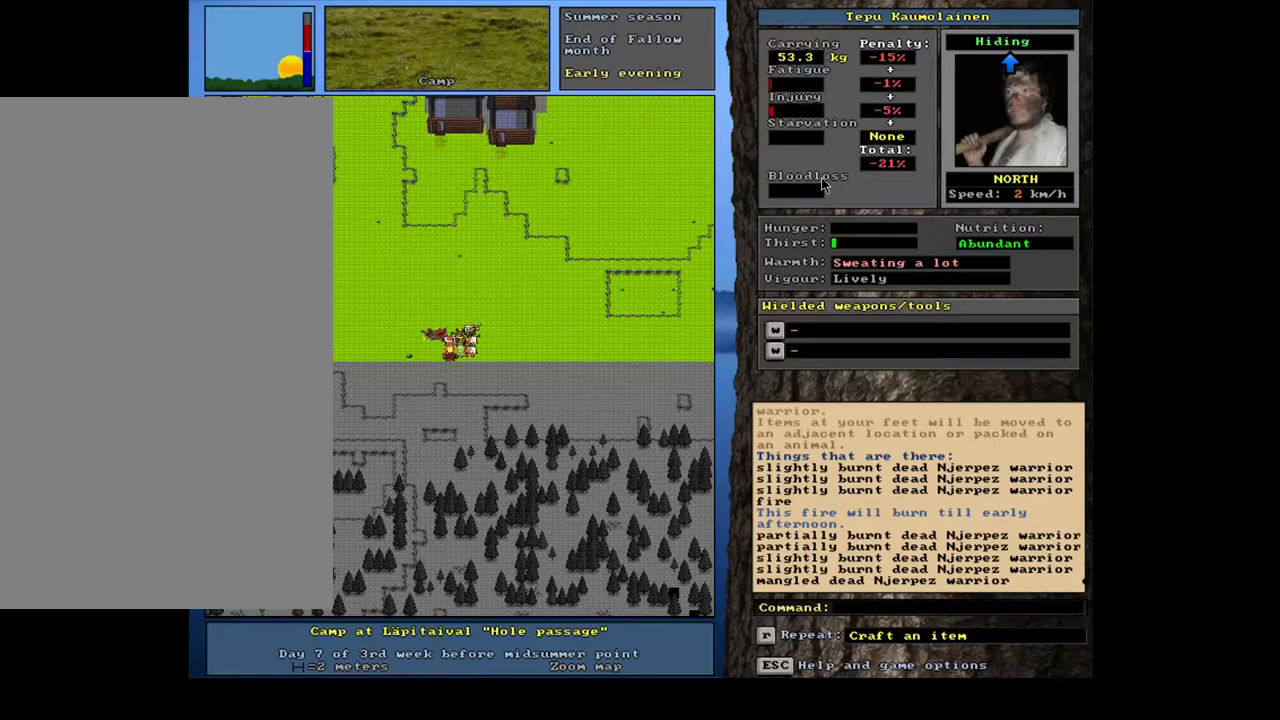
{"keys": ["num6"], "mouse": [], "events": [[484, "num6", "down"]]}
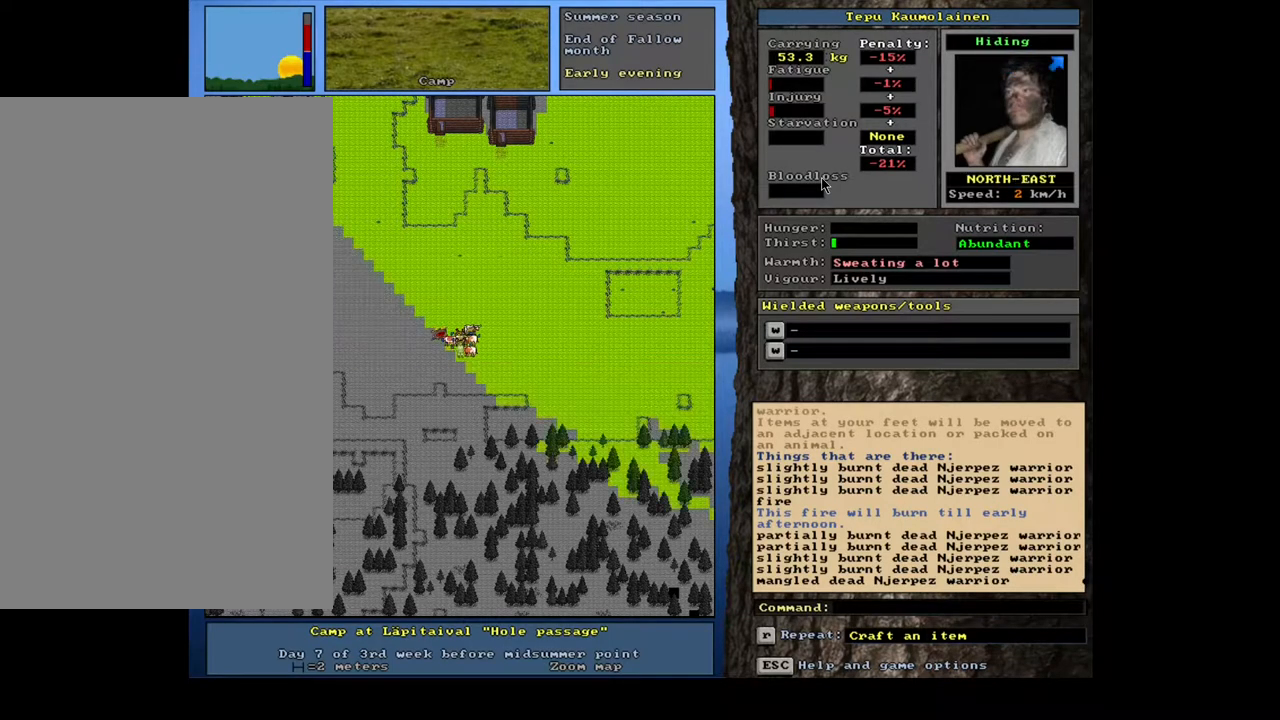
{"keys": [], "mouse": [], "events": [[50, "num6", "up"]]}
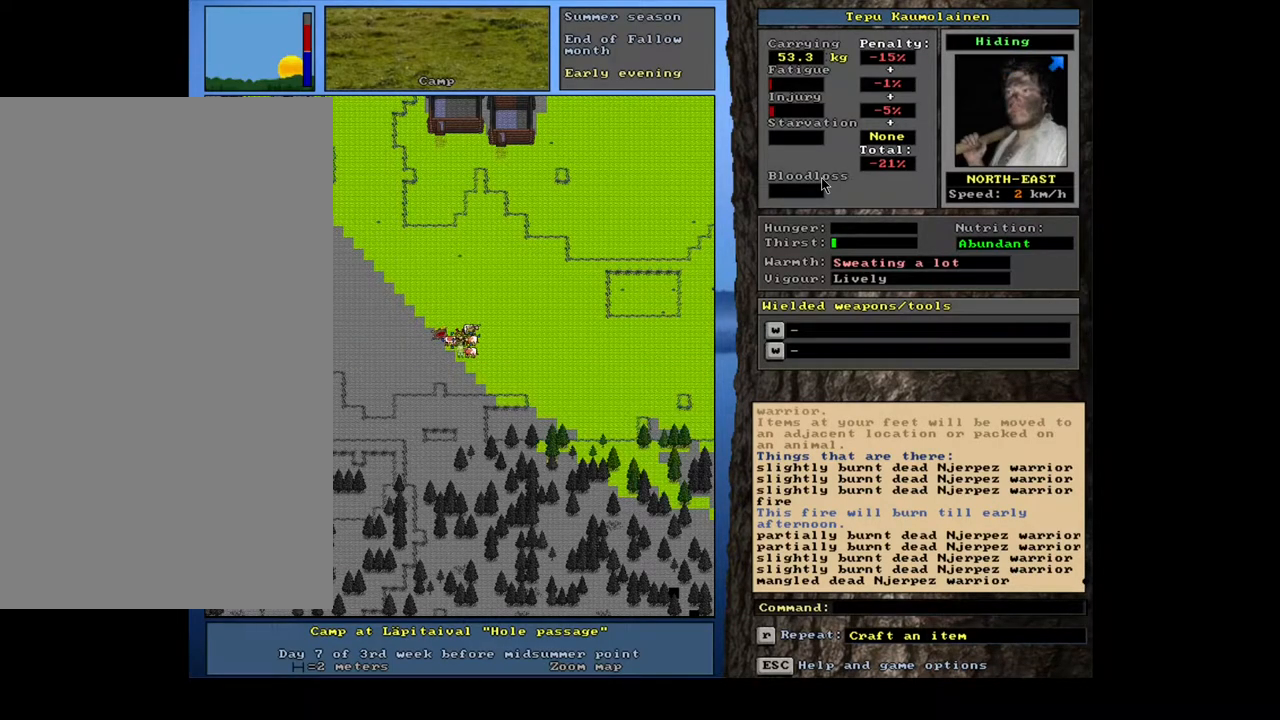
{"keys": [], "mouse": [], "events": []}
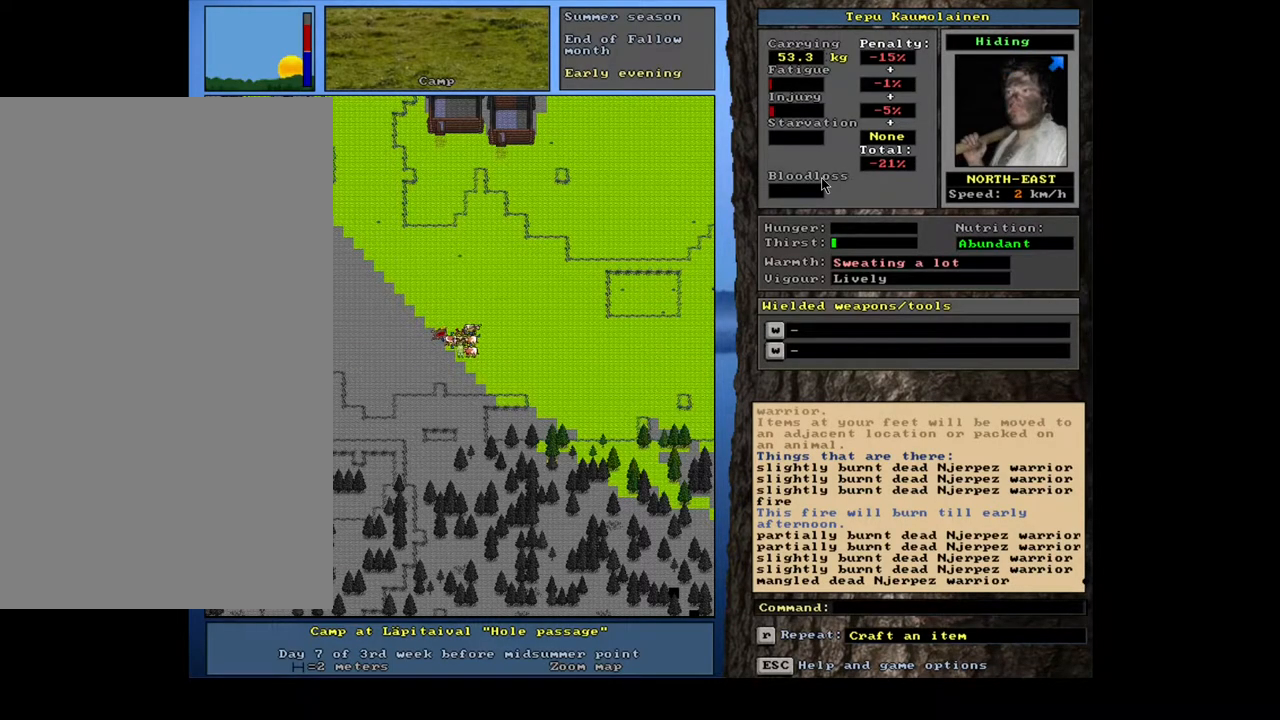
{"keys": [], "mouse": [], "events": [[67, "num4", "down"], [150, "num4", "up"]]}
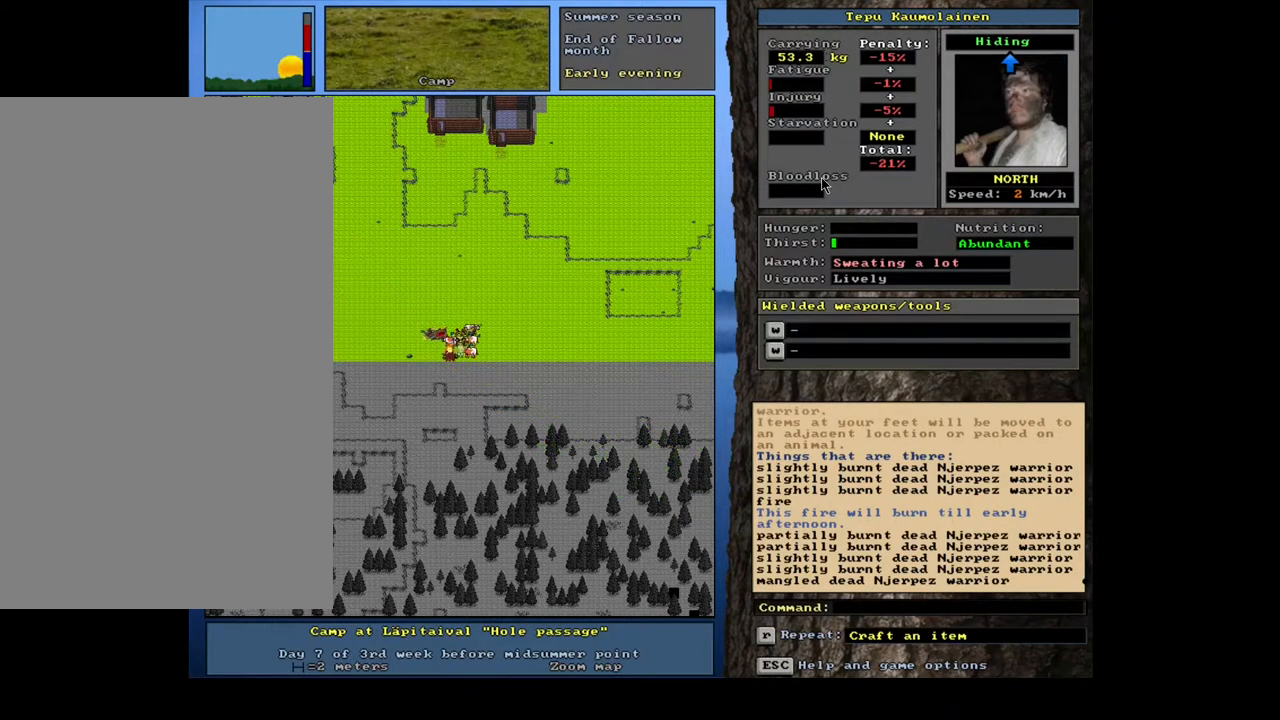
{"keys": [], "mouse": [], "events": []}
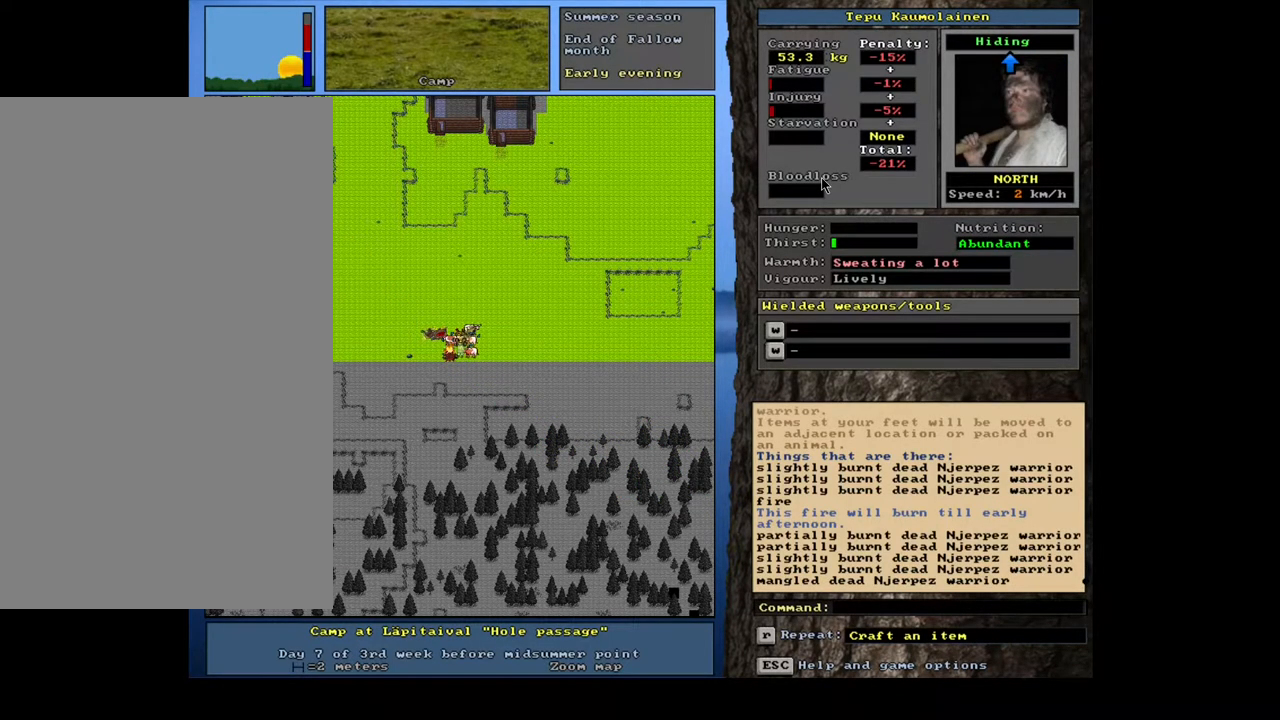
{"keys": [], "mouse": [], "events": []}
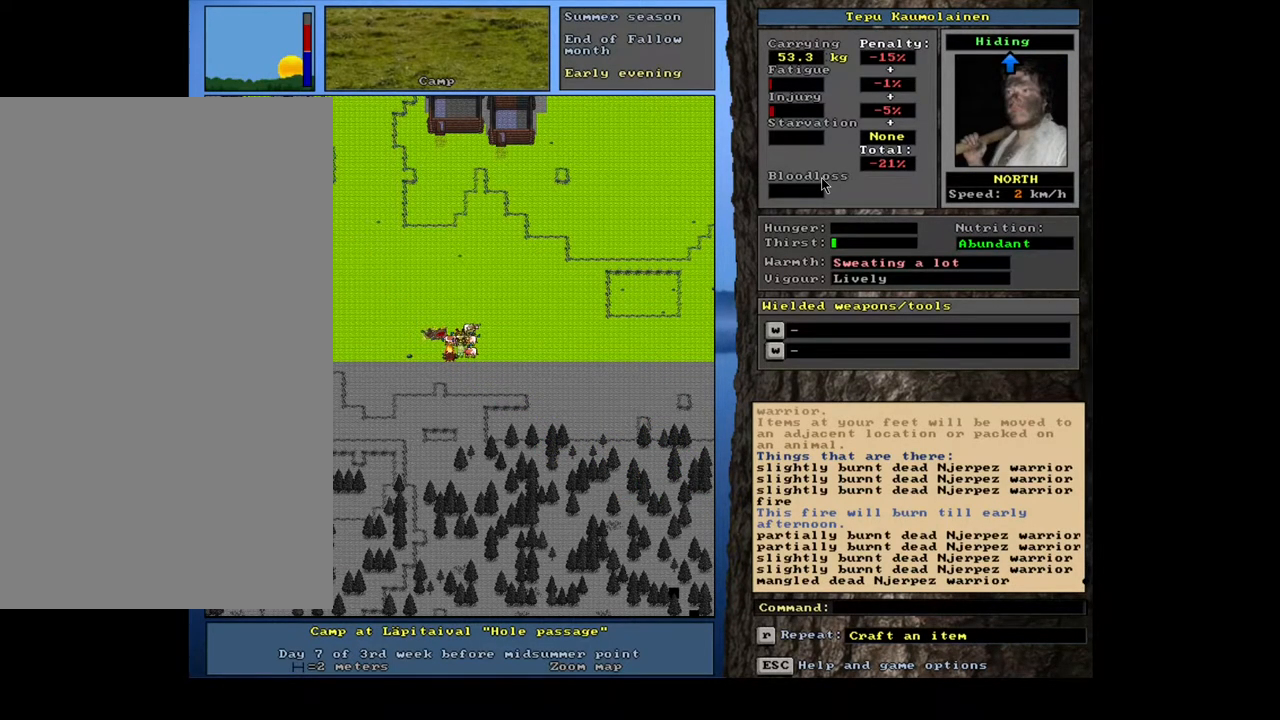
{"keys": [], "mouse": [], "events": []}
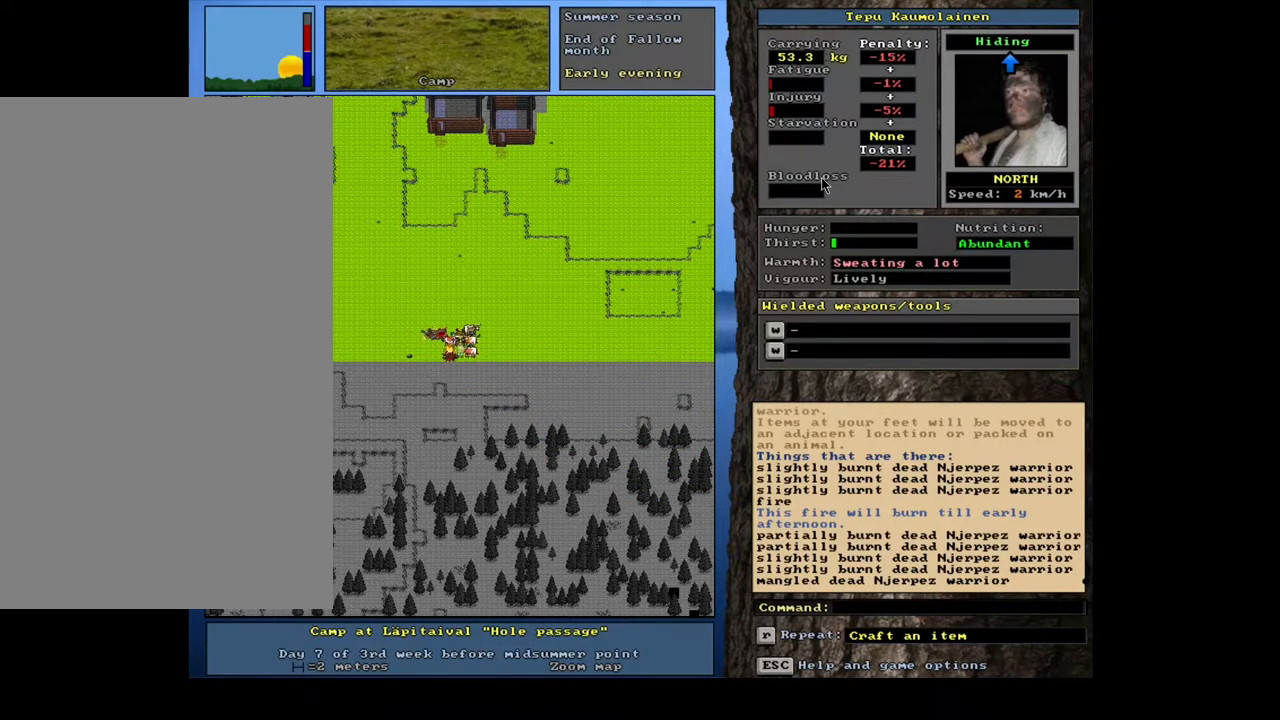
{"keys": ["ctrl_l"], "mouse": [], "events": [[17, "ctrl_l", "down"], [67, "num8", "down"], [167, "num8", "up"], [234, "num8", "down"], [434, "num7", "down"], [434, "num8", "up"], [484, "num7", "up"]]}
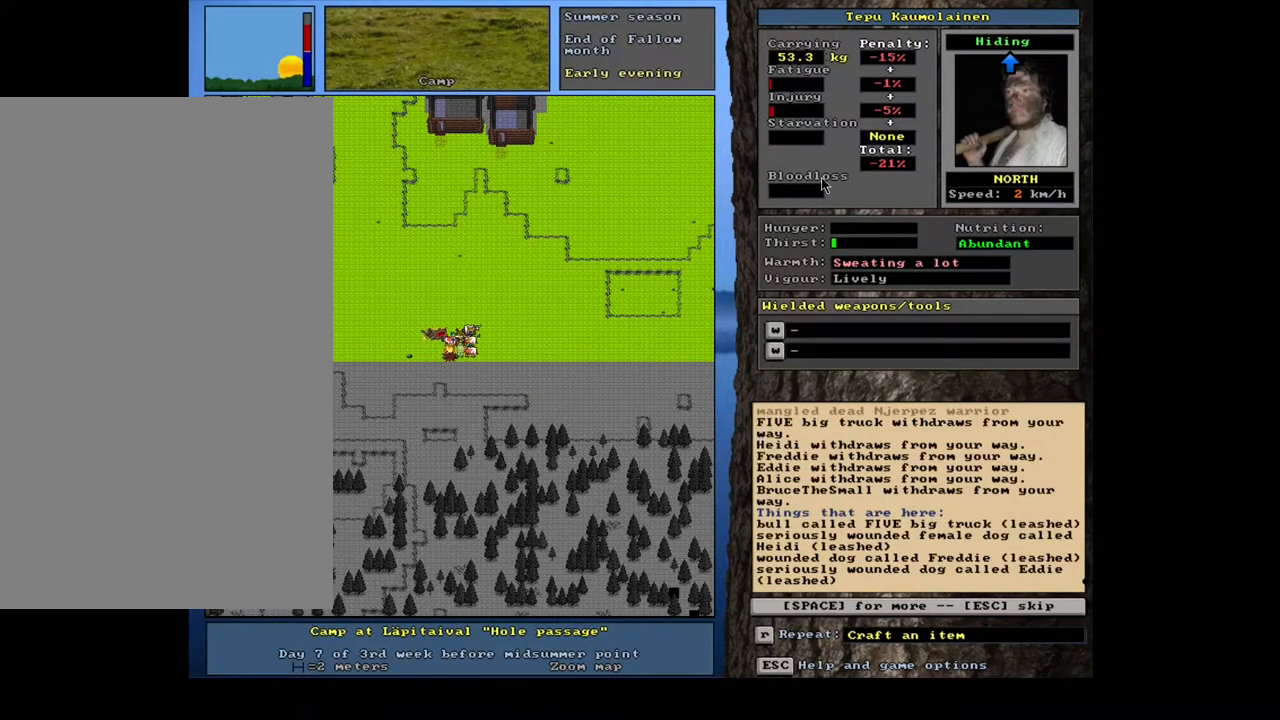
{"keys": [], "mouse": [], "events": [[134, "ctrl_l", "up"], [367, "escape", "down"], [434, "escape", "up"]]}
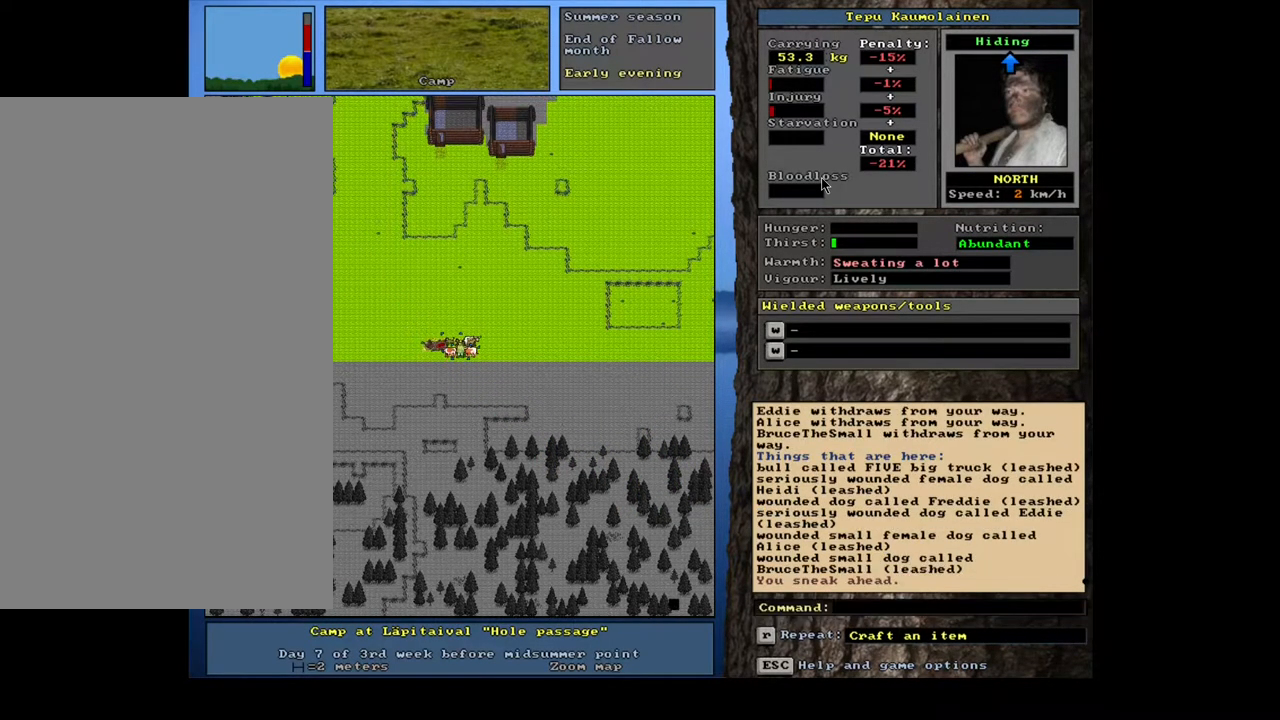
{"keys": ["ctrl_l", "num7", "num8"], "mouse": [], "events": [[184, "ctrl_l", "down"], [200, "num8", "down"], [334, "num7", "down"], [334, "num8", "up"], [417, "num8", "down"]]}
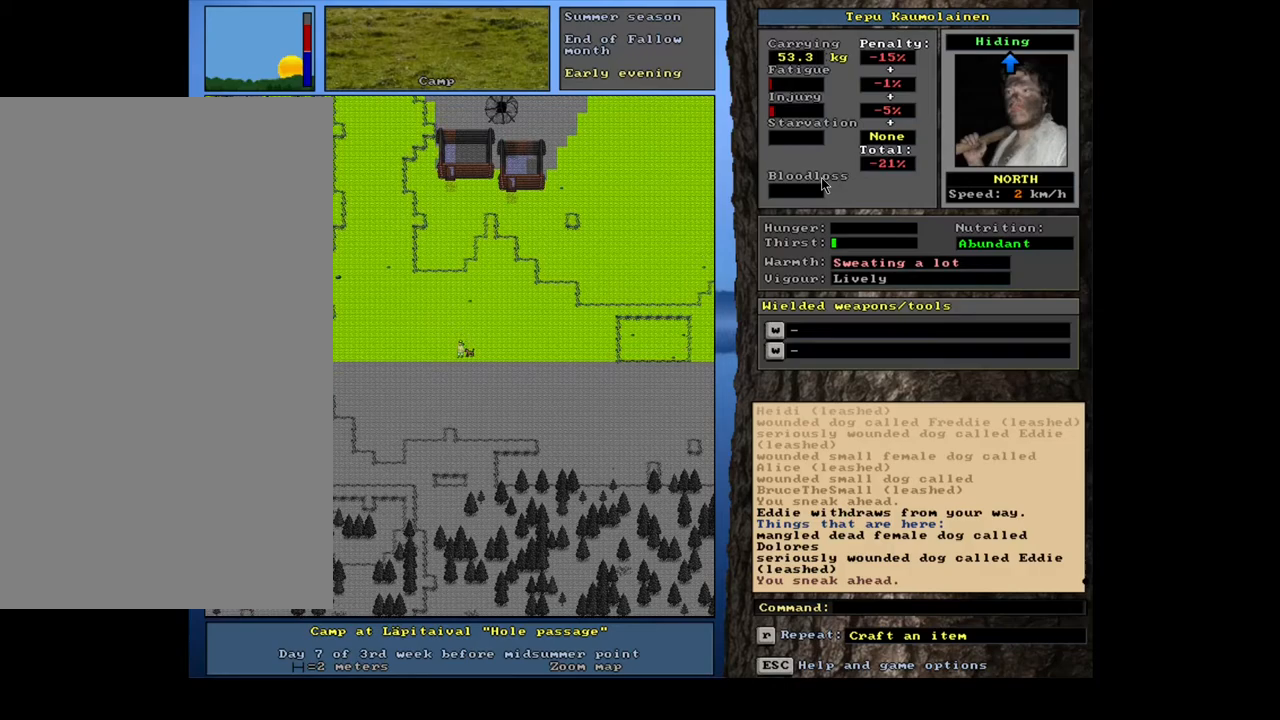
{"keys": ["num3"], "mouse": [], "events": [[17, "num8", "up"], [34, "num7", "up"], [100, "num8", "down"], [117, "num7", "down"], [217, "num8", "up"], [250, "num7", "up"], [417, "ctrl_l", "up"], [500, "num3", "down"]]}